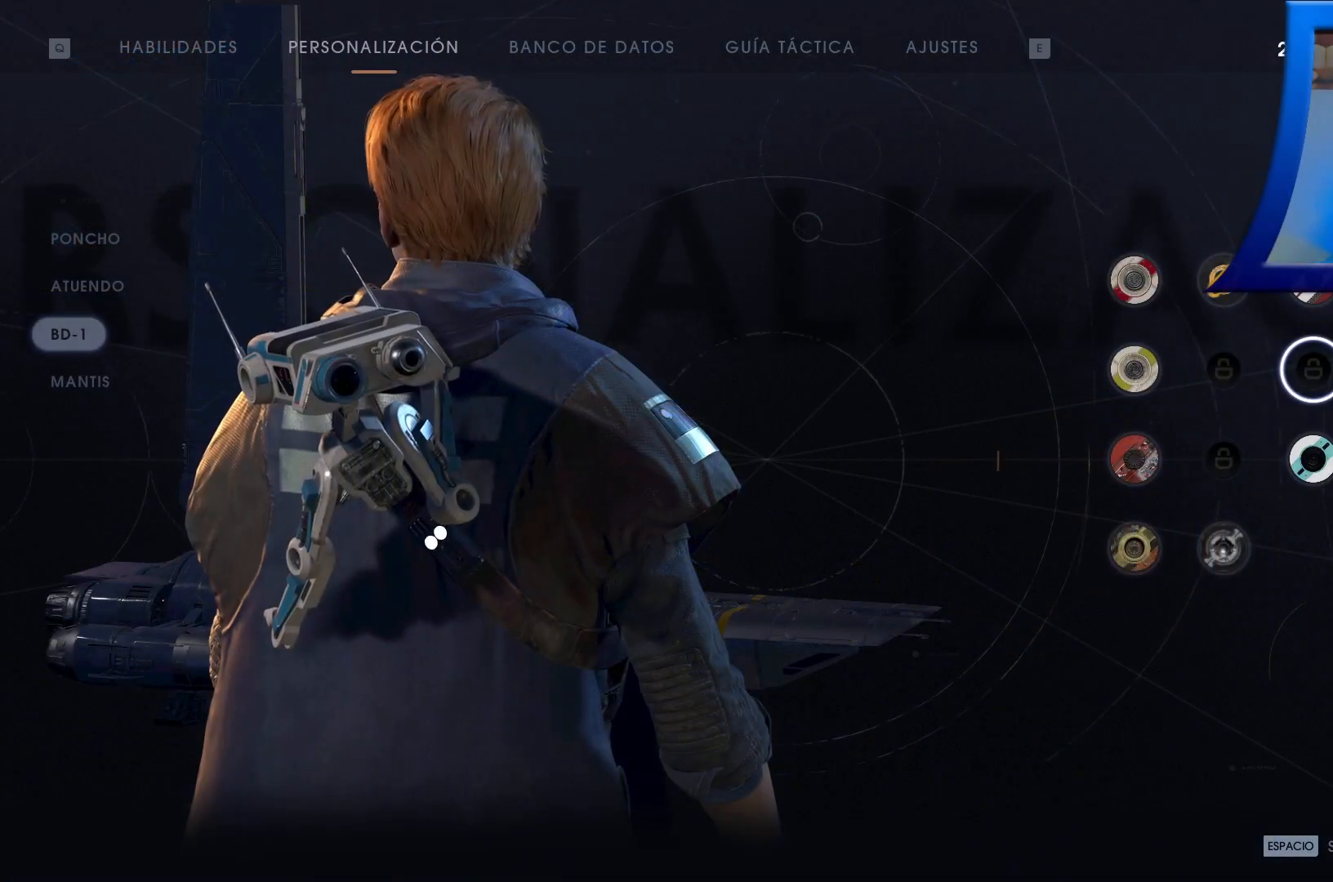
Gameplay with a controller (Xbox layout); each line is a JSON object with the inputs held at the frame after it (dt_ms = milliseconds from this image to that frame). "events" lists button and stick changes between this image and that frame as [ms after this image, input, new state], when the widget could be followed in between.
{"dt_ms": 500, "buttons": ["L2"], "left_stick": "center", "right_stick": "center", "events": []}
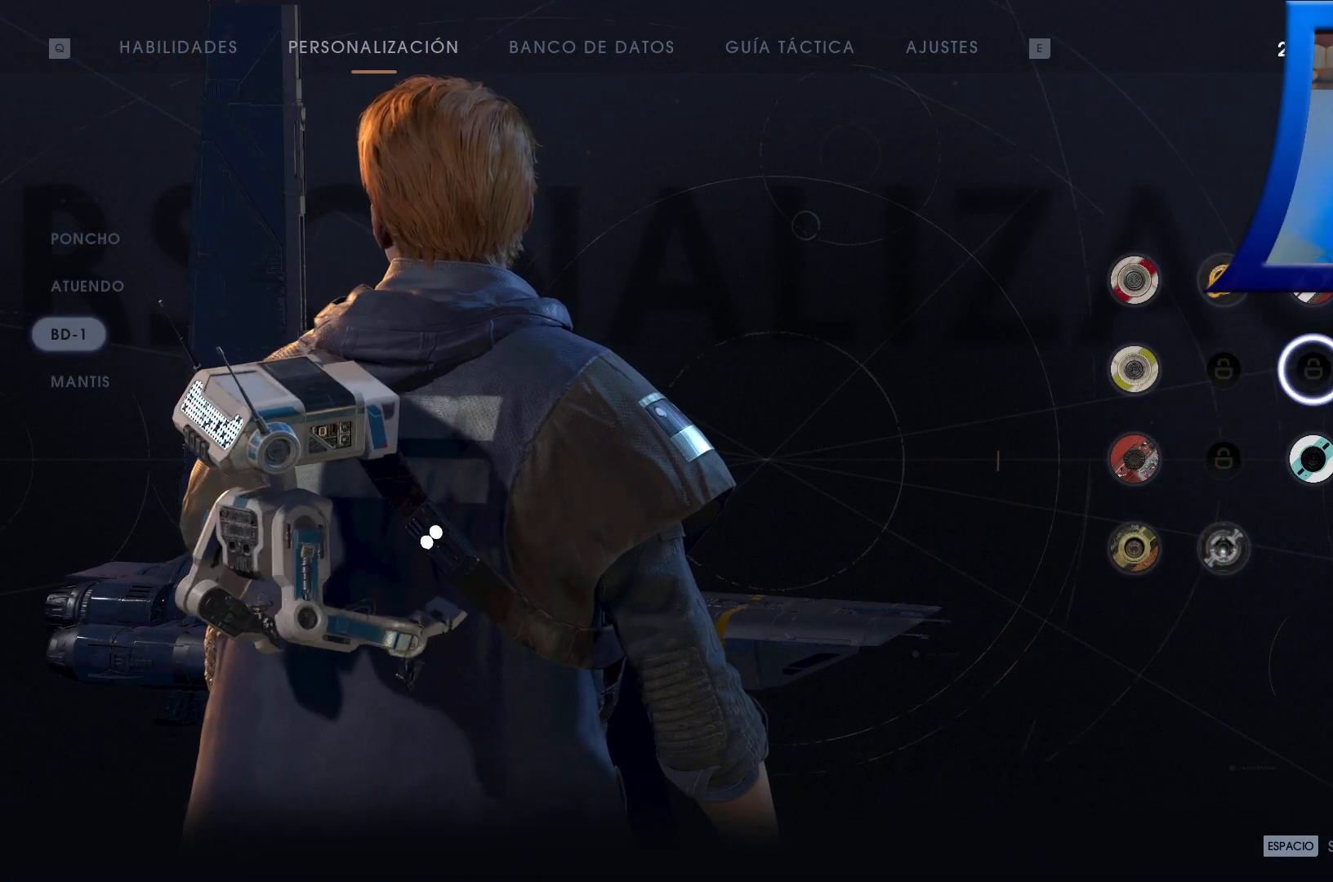
{"dt_ms": 500, "buttons": ["L2"], "left_stick": "center", "right_stick": "center", "events": []}
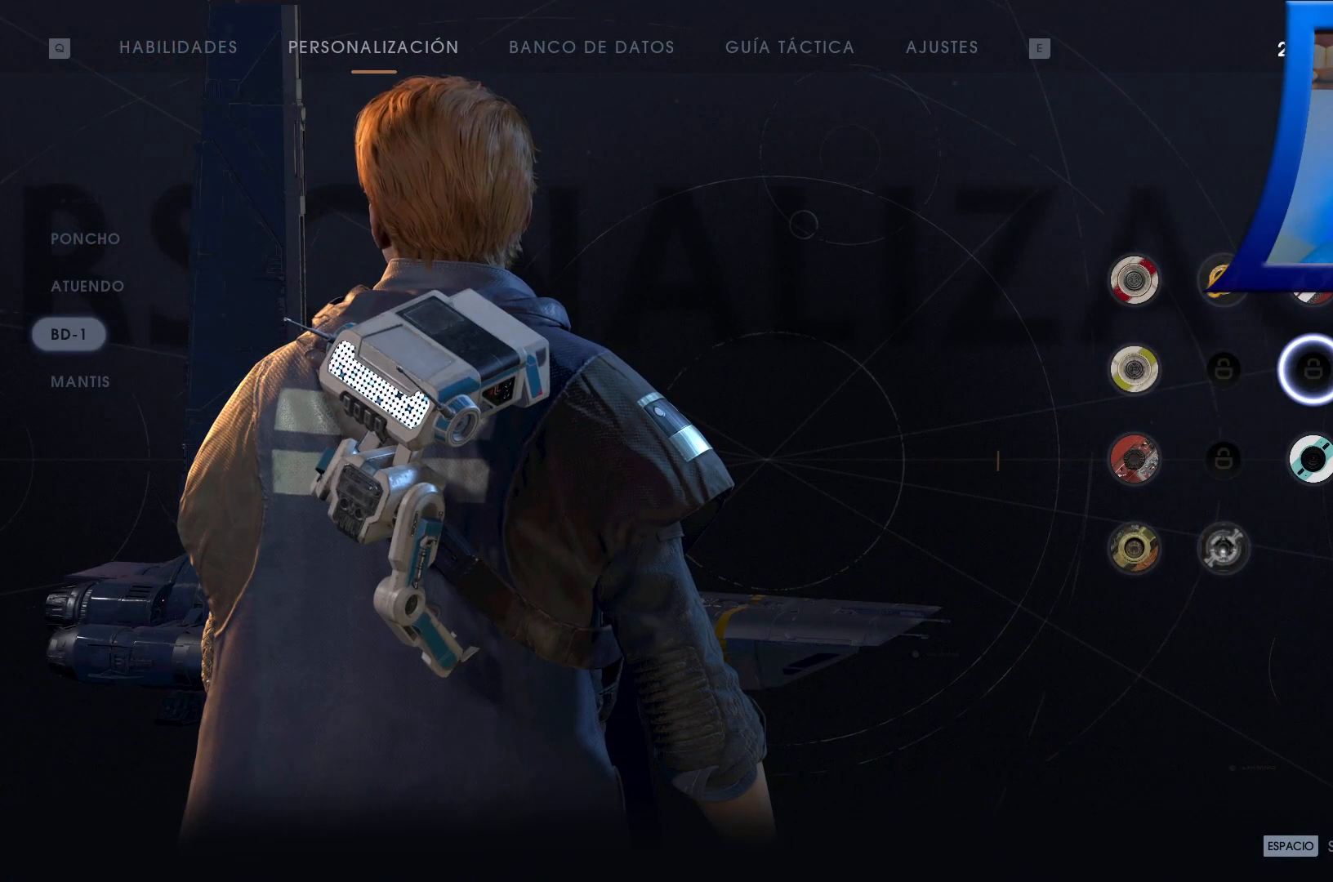
{"dt_ms": 500, "buttons": ["L2"], "left_stick": "center", "right_stick": "center", "events": []}
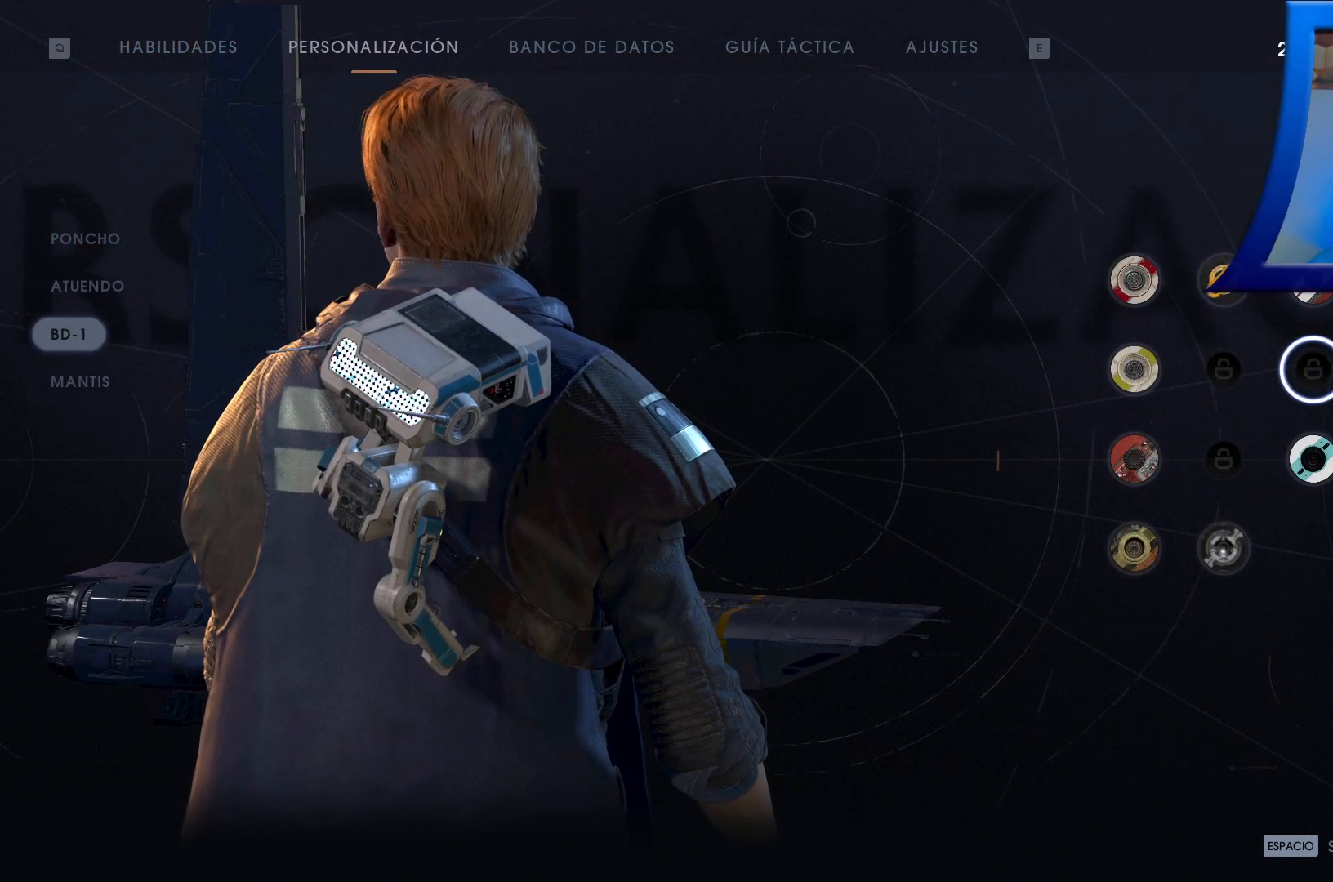
{"dt_ms": 1000, "buttons": ["L2"], "left_stick": "center", "right_stick": "center"}